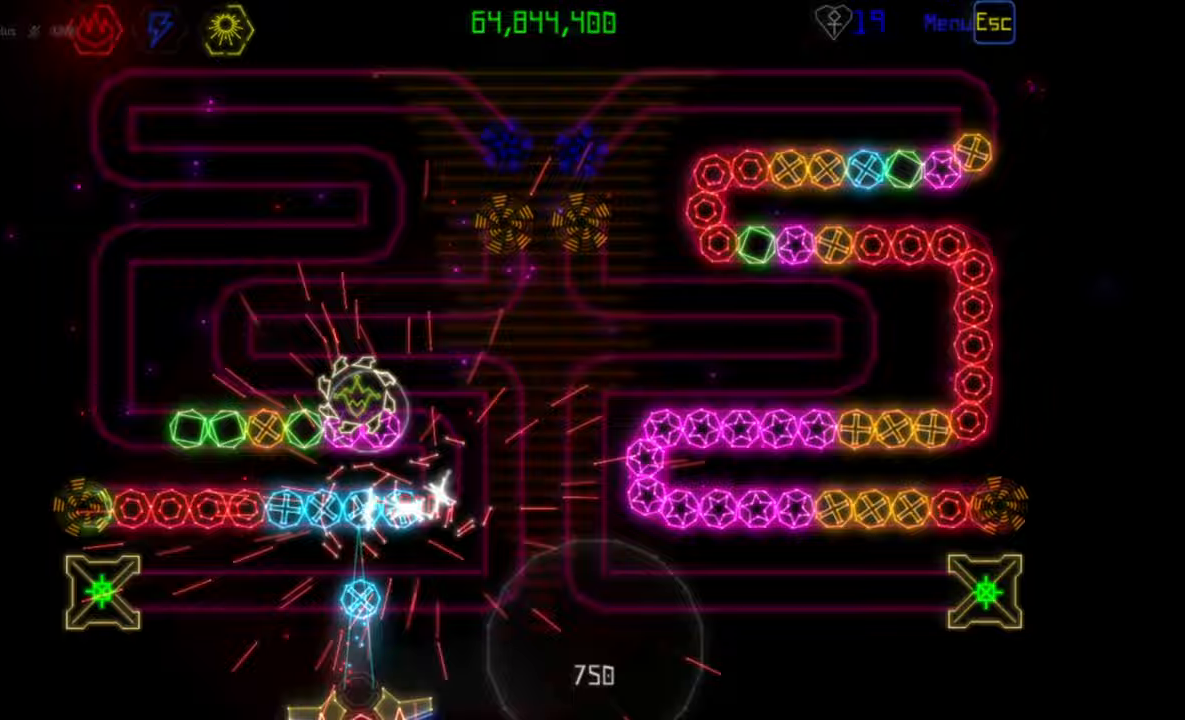
Gameplay with keyboard and mouse; each line is a JSON object with the keys and mouse buttons held at the frame after it. "events" lists presses ("down") and releases ("up") of "mouse_left", "mouse_wheel", "mouse_right", "mouse_mb4" and "mouse_mb5" between this image and that frame as [ms after this image, input, new state], when the widget could be followed in between. "mouse_left", "mouse_wheel", "mouse_right", "mouse_mb4", "mouse_mb5" = the "left", "wheel", "right", "mb4", "mb5" buttons of the "mouse" list. No other keys are recorded. "wheel" means that the mouse wheel is clicked or scrolled. Mouse movement is not recorded.
{"keys": [], "mouse": [], "events": [[33, "mouse_left", "up"], [317, "mouse_left", "down"], [383, "mouse_left", "up"]]}
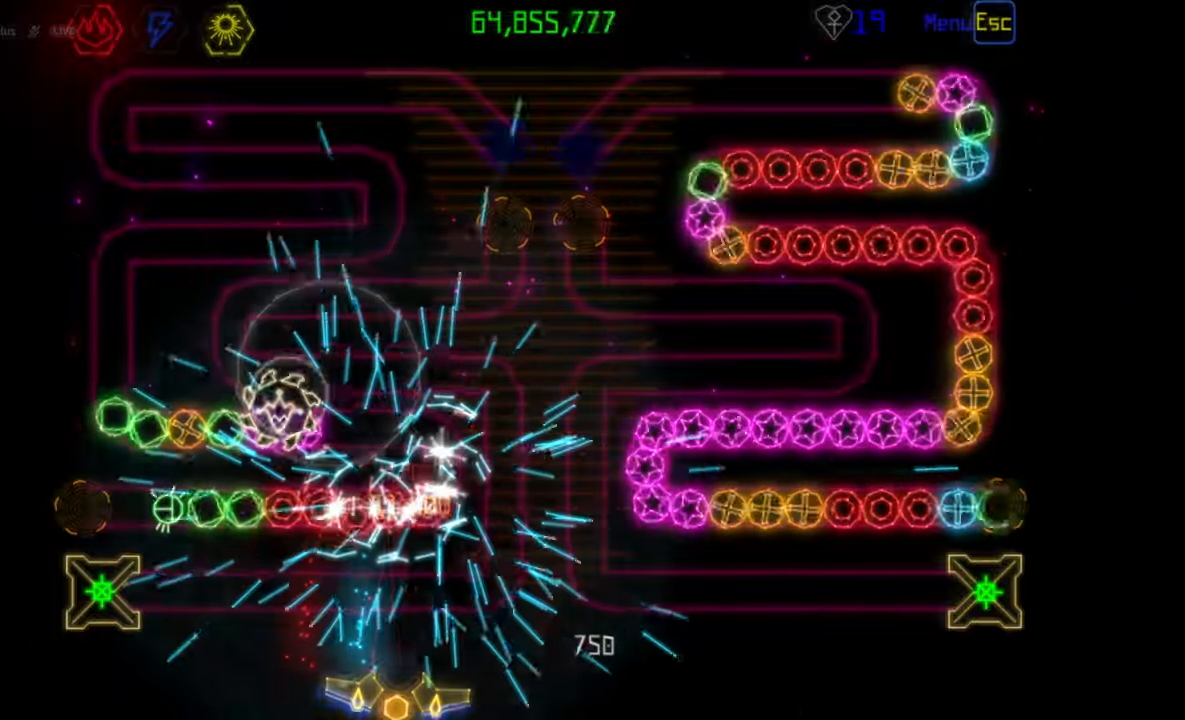
{"keys": [], "mouse": [], "events": []}
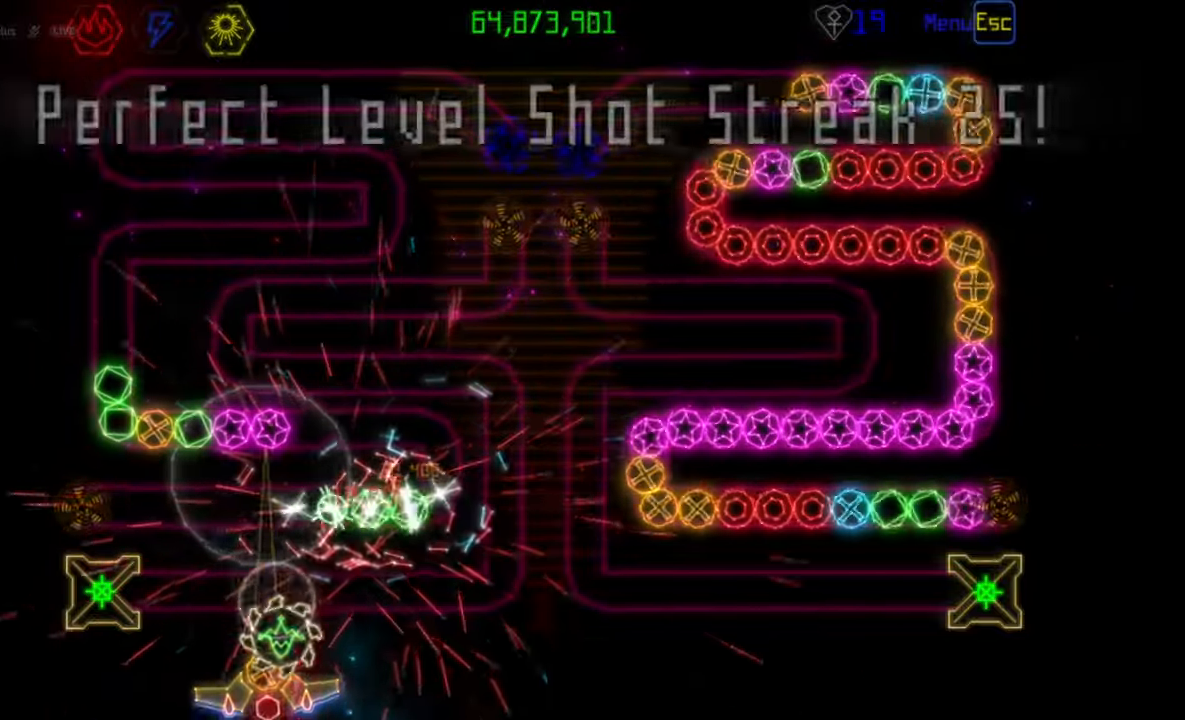
{"keys": [], "mouse": [], "events": [[283, "mouse_left", "down"], [350, "mouse_left", "up"]]}
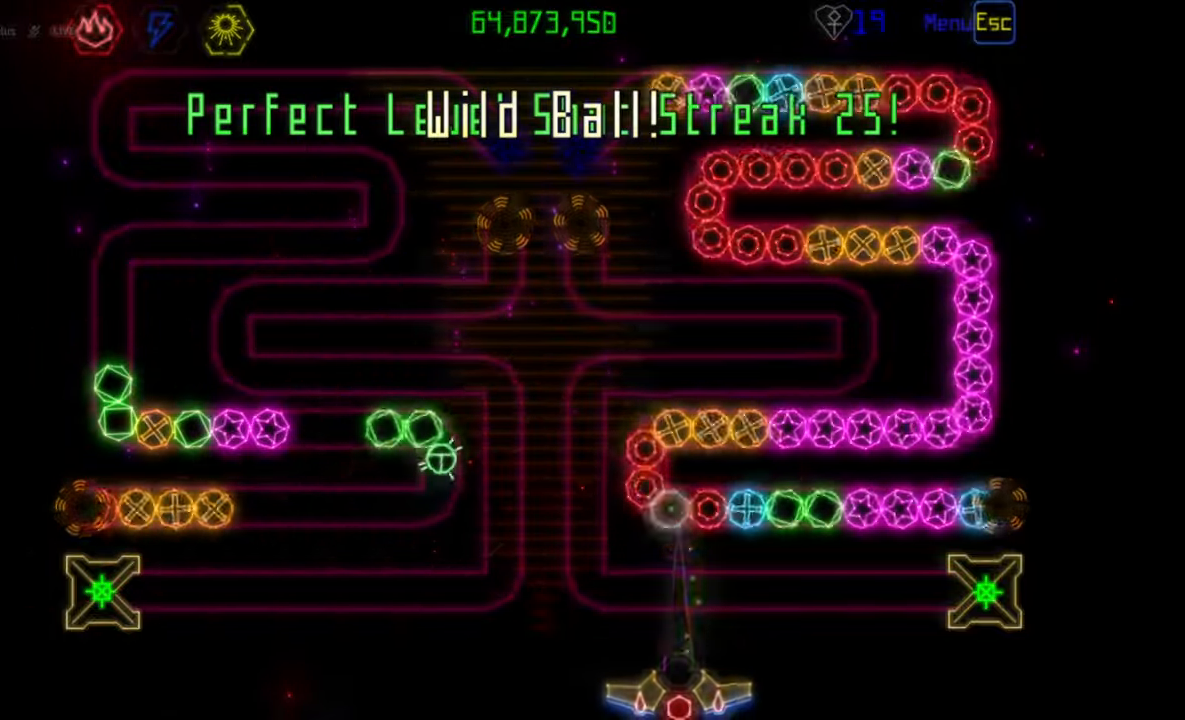
{"keys": [], "mouse": [], "events": []}
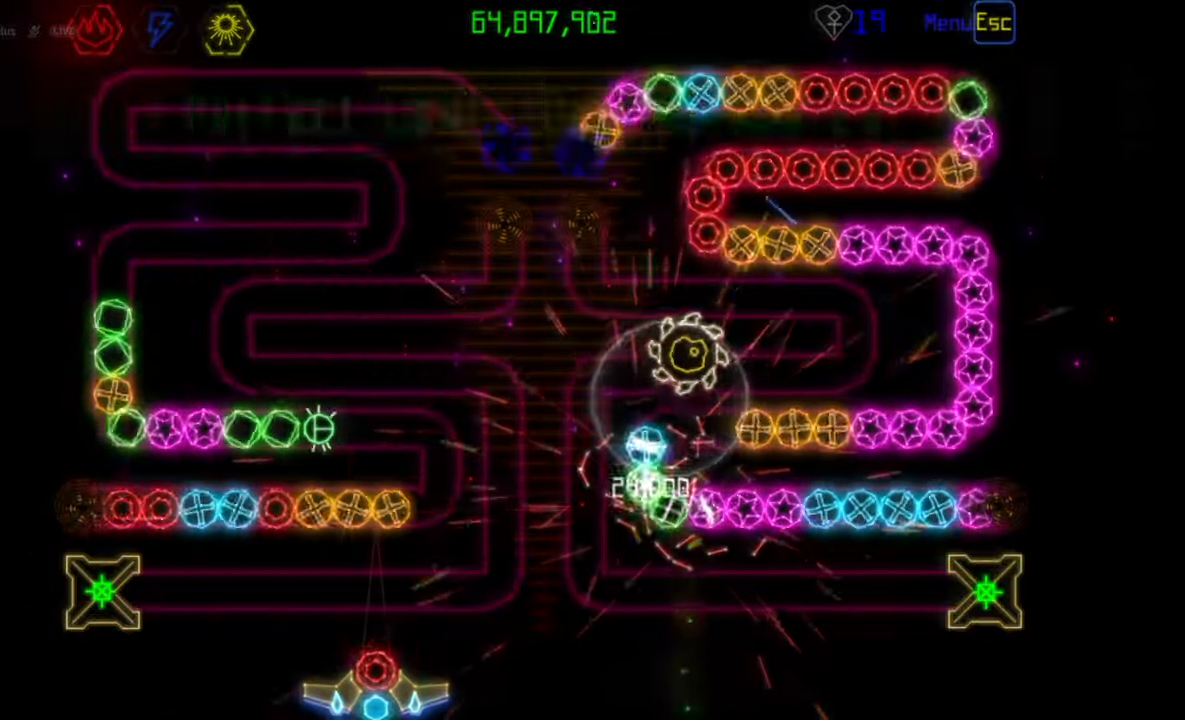
{"keys": [], "mouse": [], "events": [[50, "mouse_right", "down"], [150, "mouse_right", "up"], [367, "mouse_left", "down"], [433, "mouse_left", "up"]]}
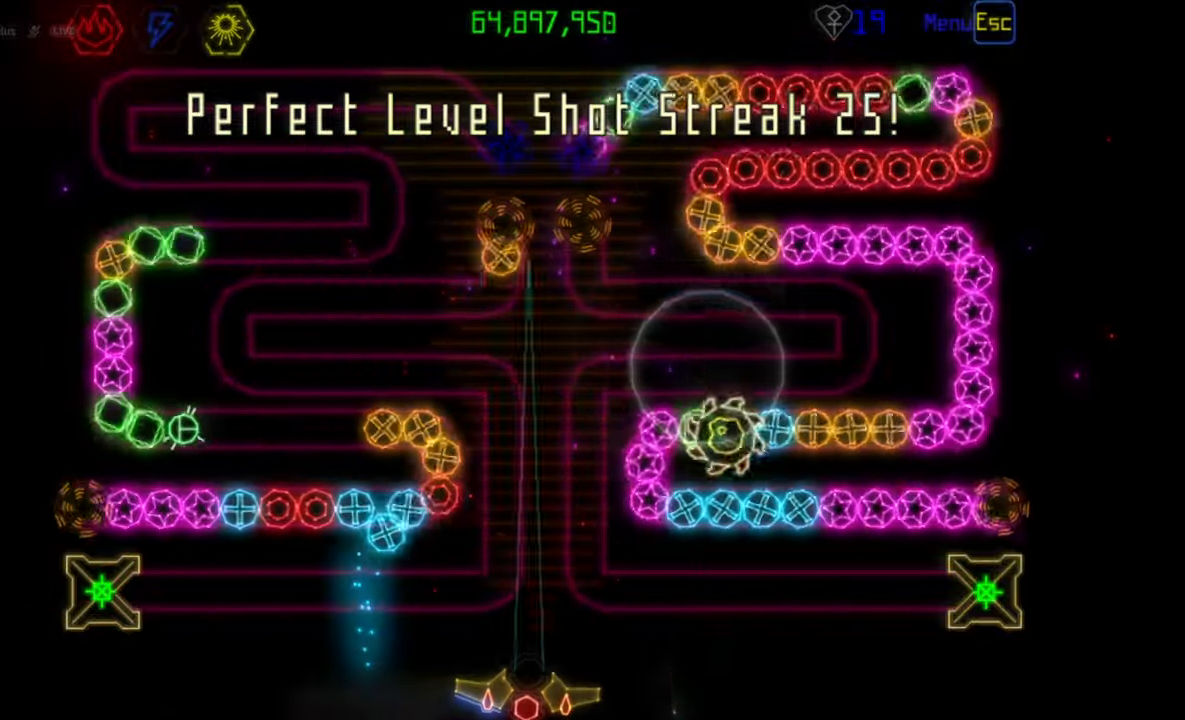
{"keys": [], "mouse": ["left"], "events": [[350, "mouse_right", "down"], [433, "mouse_right", "up"], [483, "mouse_left", "down"]]}
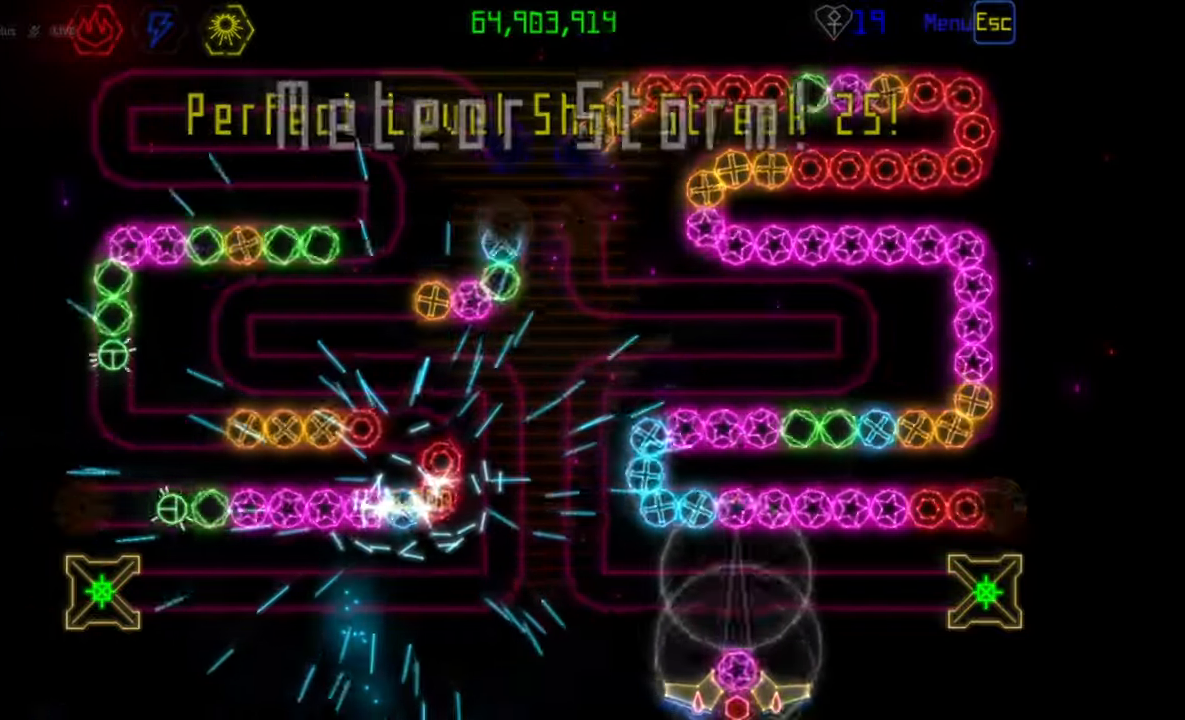
{"keys": [], "mouse": ["left"], "events": [[67, "mouse_left", "up"], [483, "mouse_left", "down"]]}
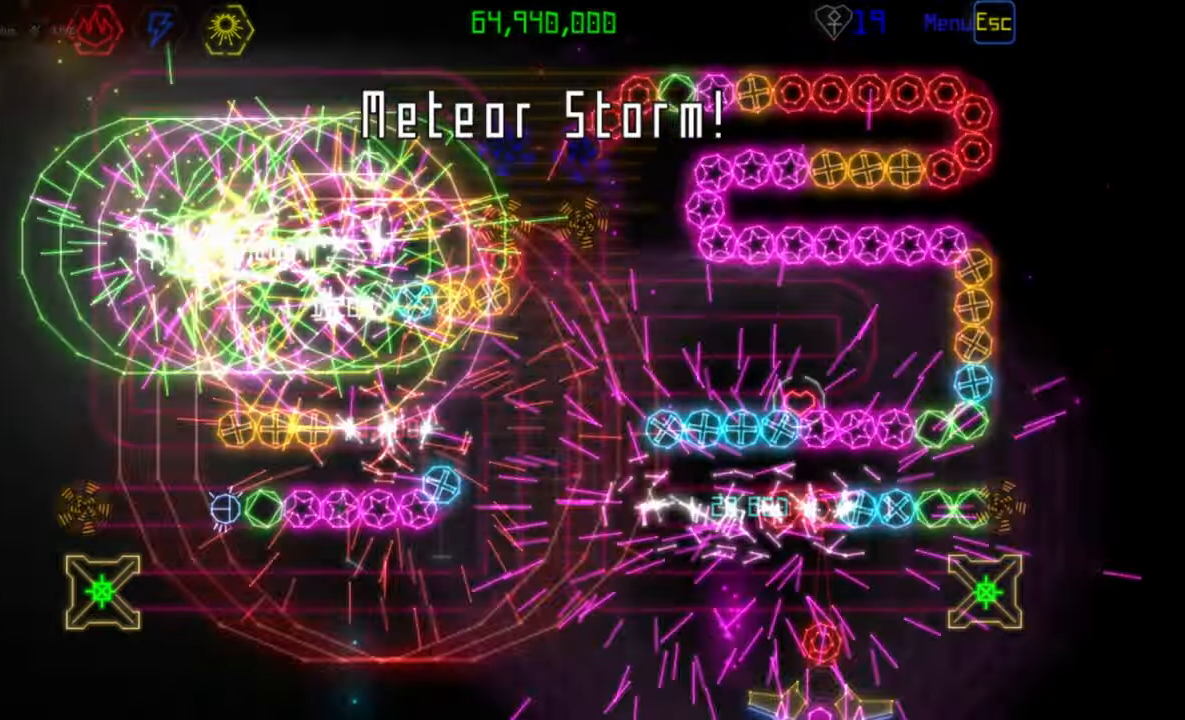
{"keys": [], "mouse": [], "events": [[50, "mouse_left", "up"]]}
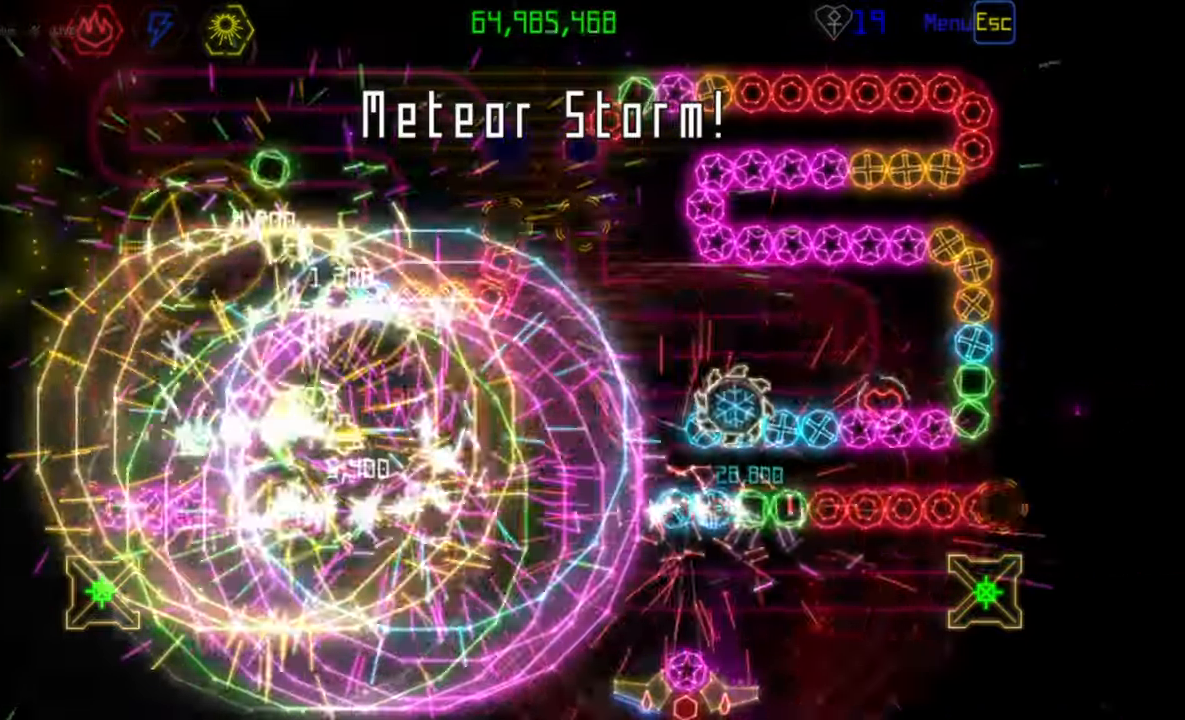
{"keys": [], "mouse": [], "events": []}
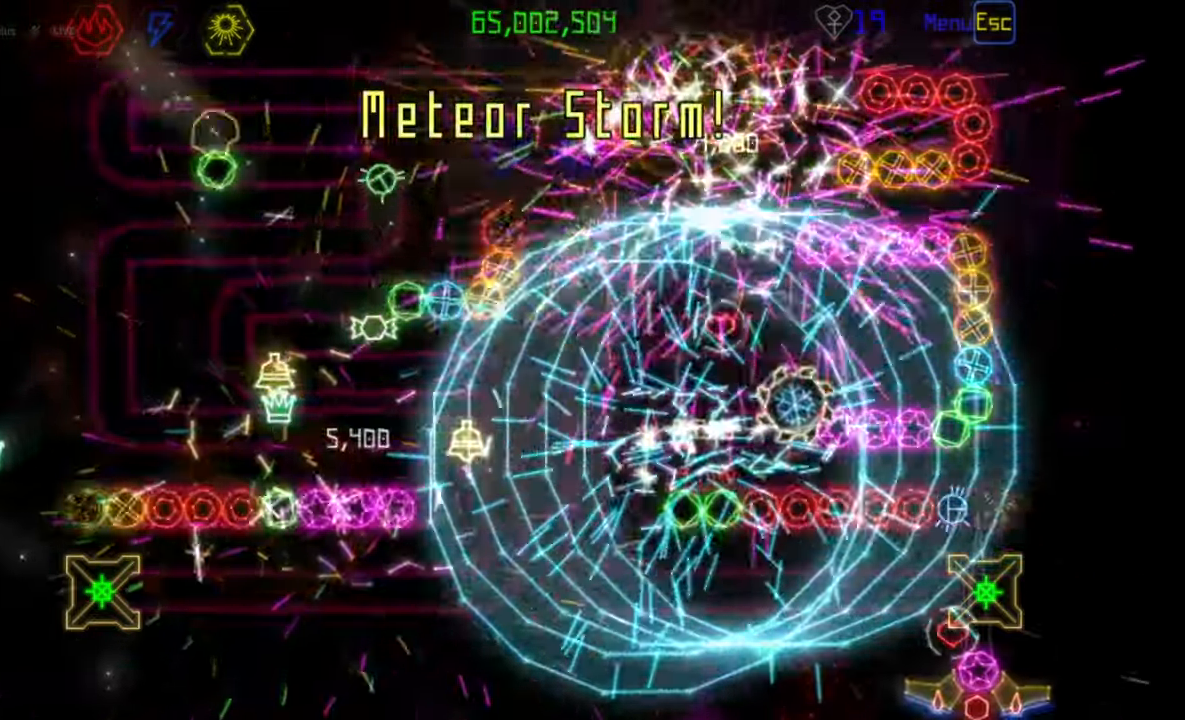
{"keys": [], "mouse": [], "events": []}
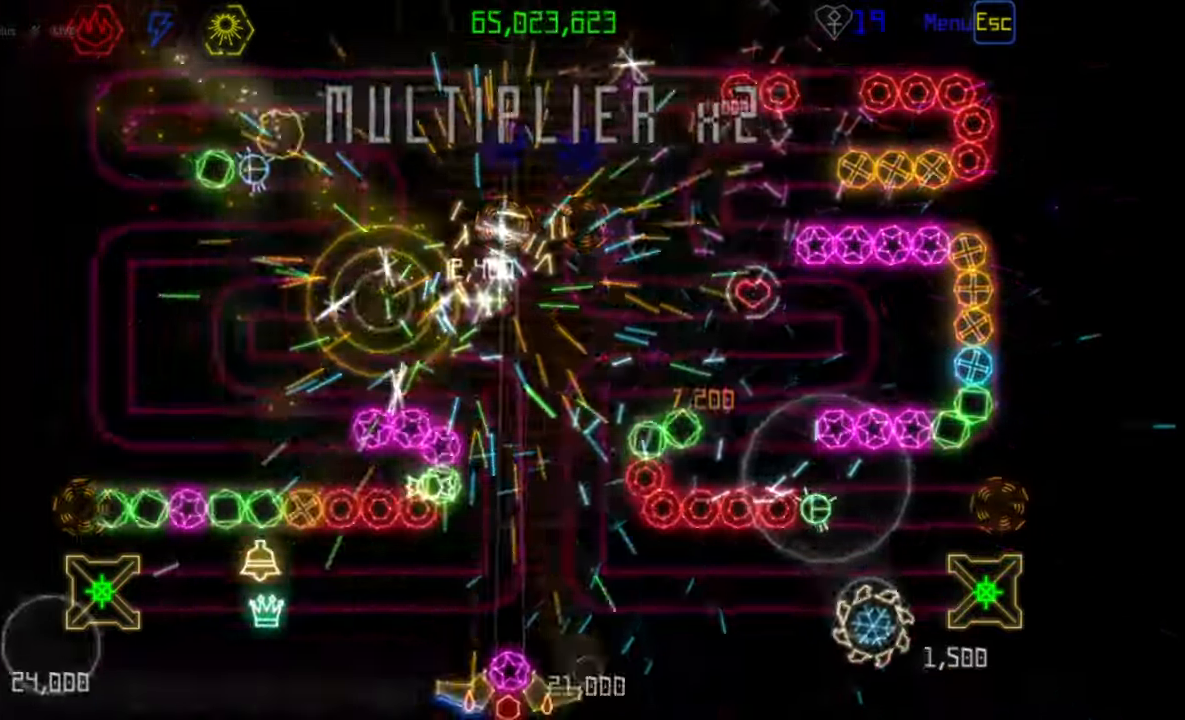
{"keys": [], "mouse": [], "events": []}
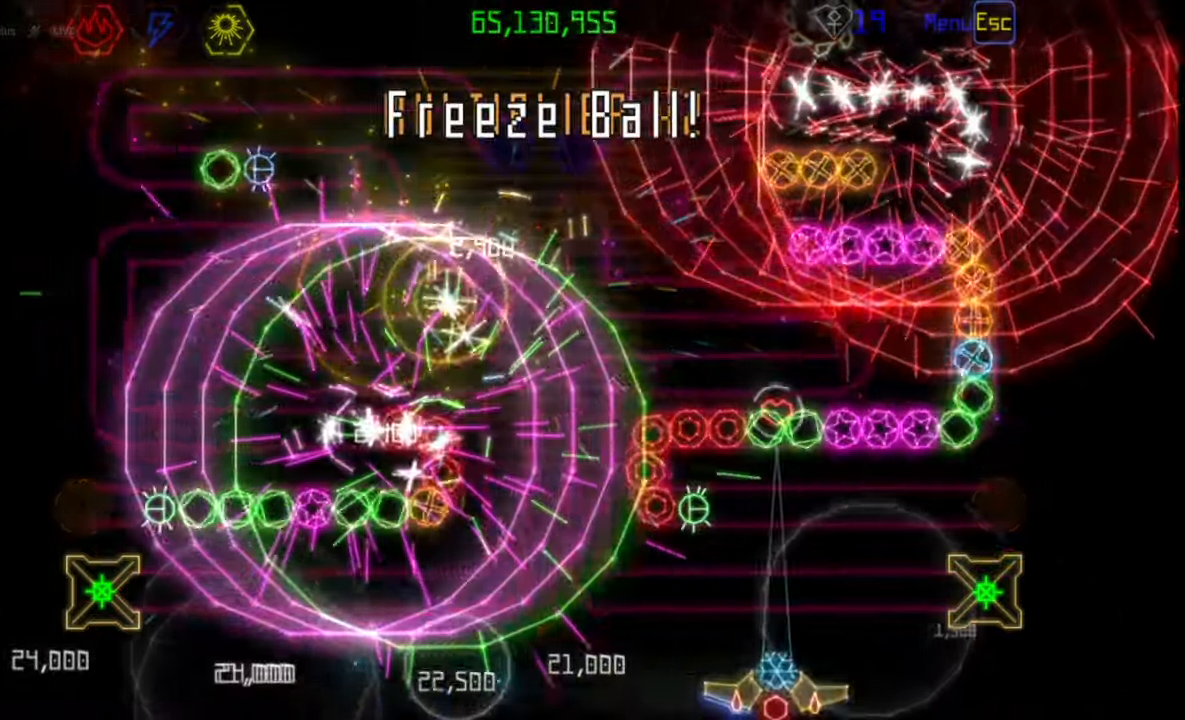
{"keys": [], "mouse": [], "events": [[350, "mouse_left", "down"], [417, "mouse_left", "up"]]}
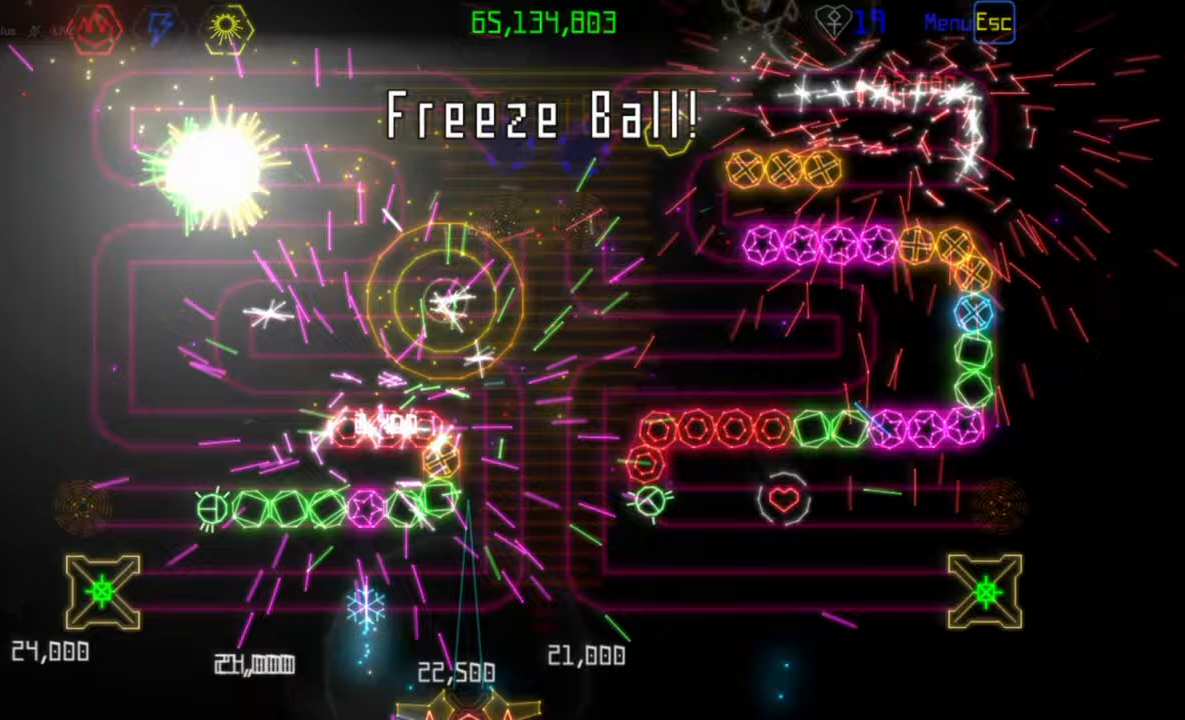
{"keys": [], "mouse": [], "events": []}
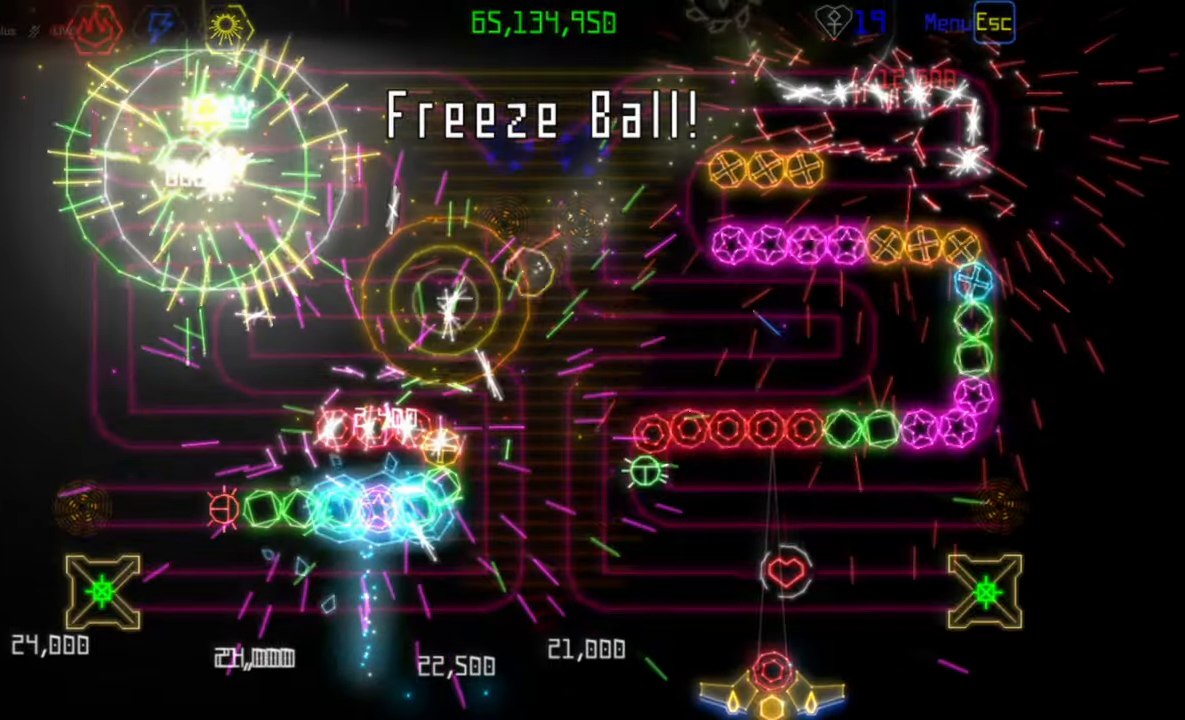
{"keys": [], "mouse": [], "events": [[233, "mouse_left", "down"], [317, "mouse_left", "up"]]}
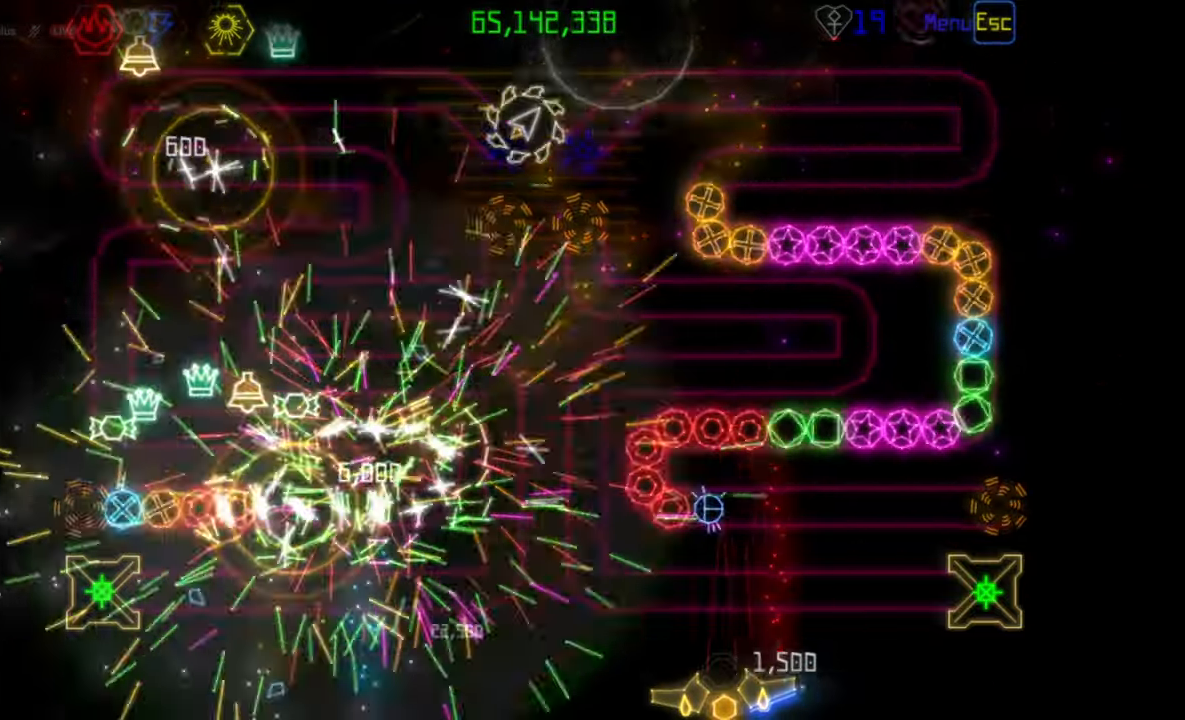
{"keys": [], "mouse": [], "events": []}
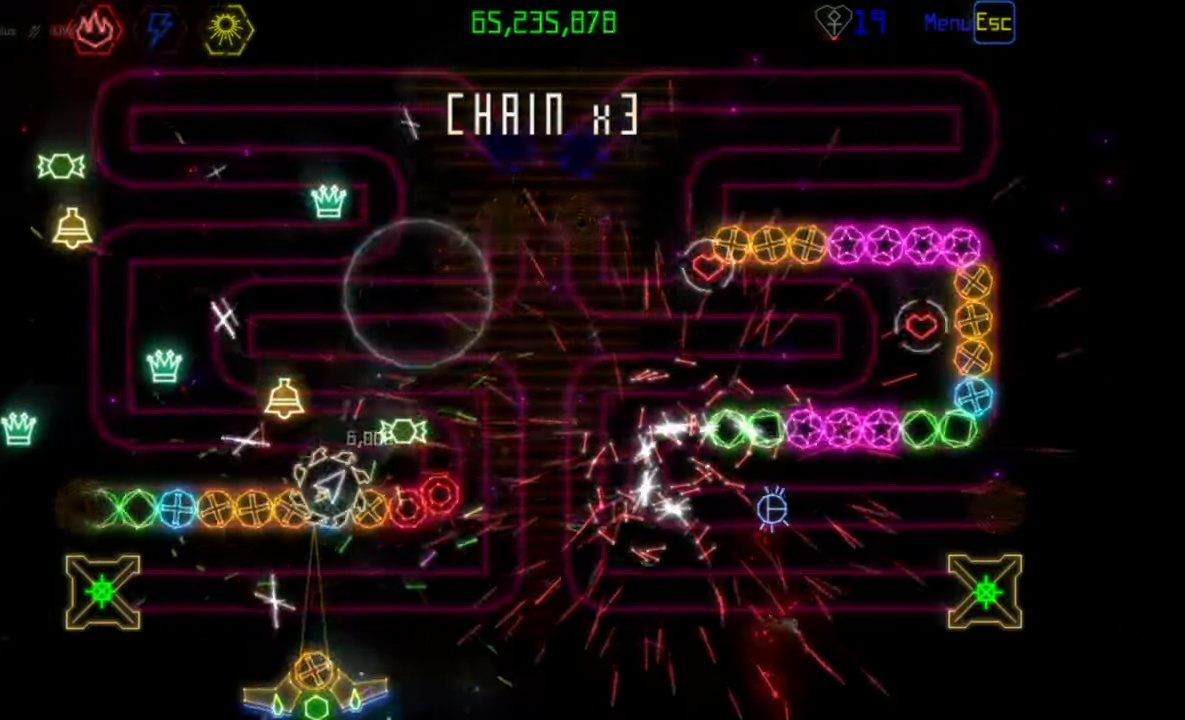
{"keys": [], "mouse": [], "events": []}
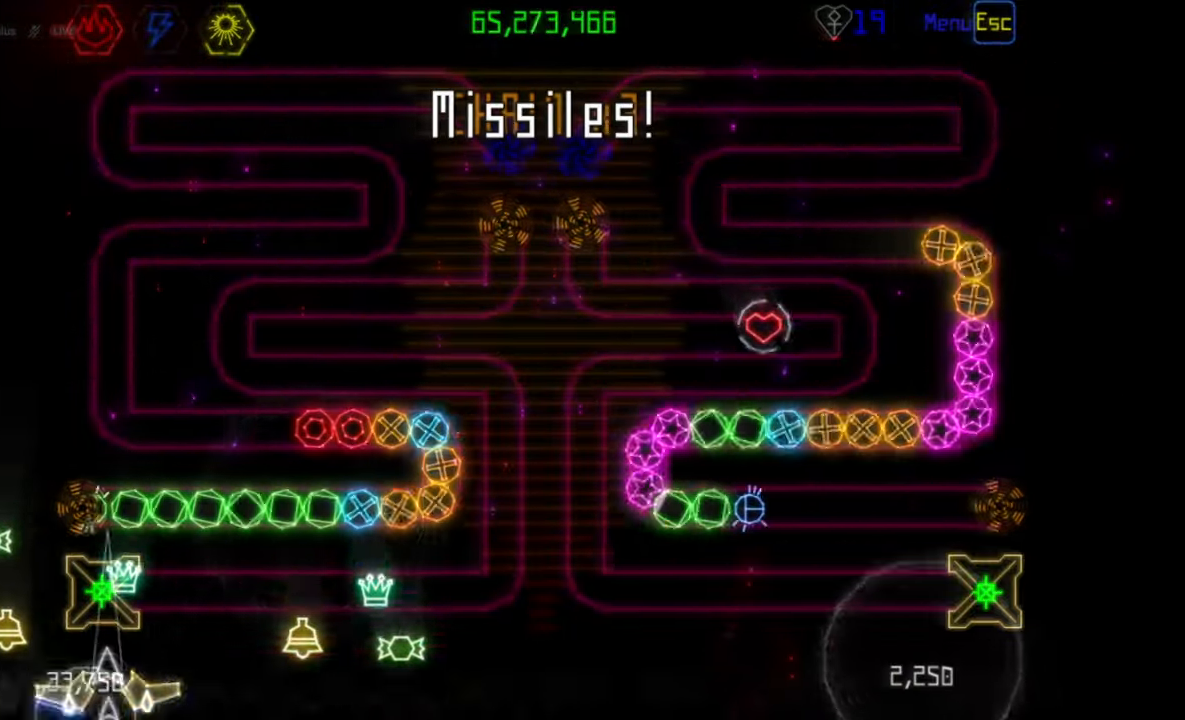
{"keys": [], "mouse": [], "events": []}
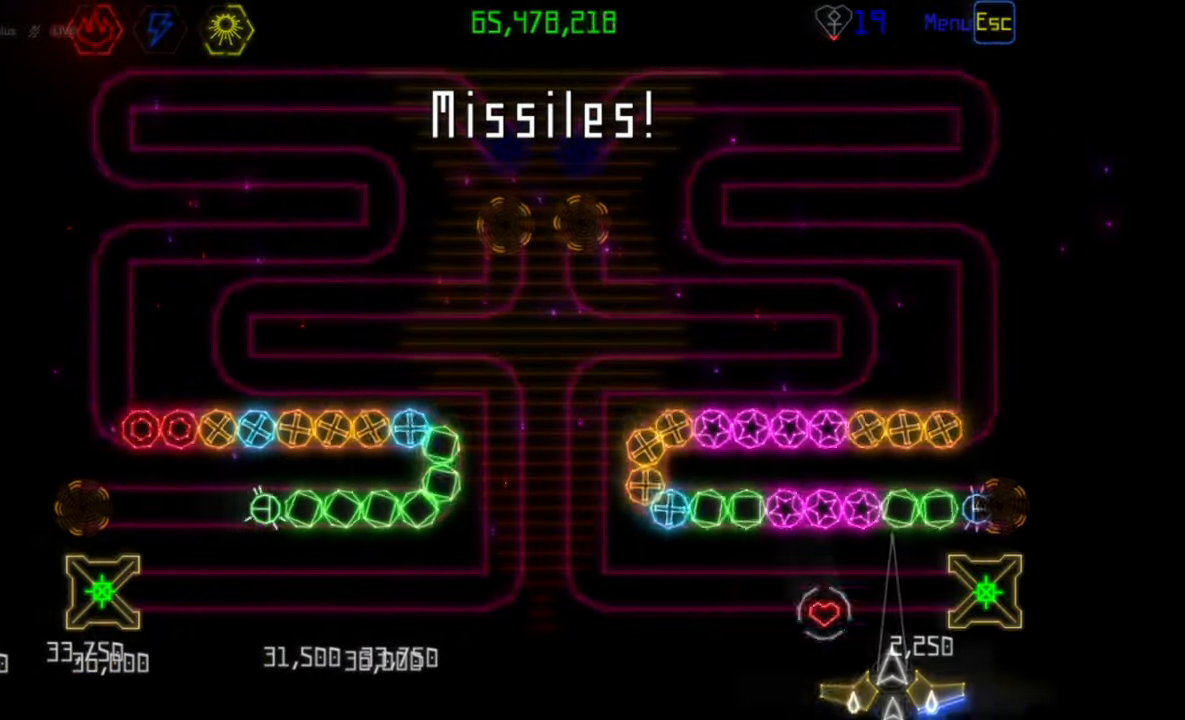
{"keys": [], "mouse": [], "events": [[233, "mouse_left", "down"], [300, "mouse_left", "up"]]}
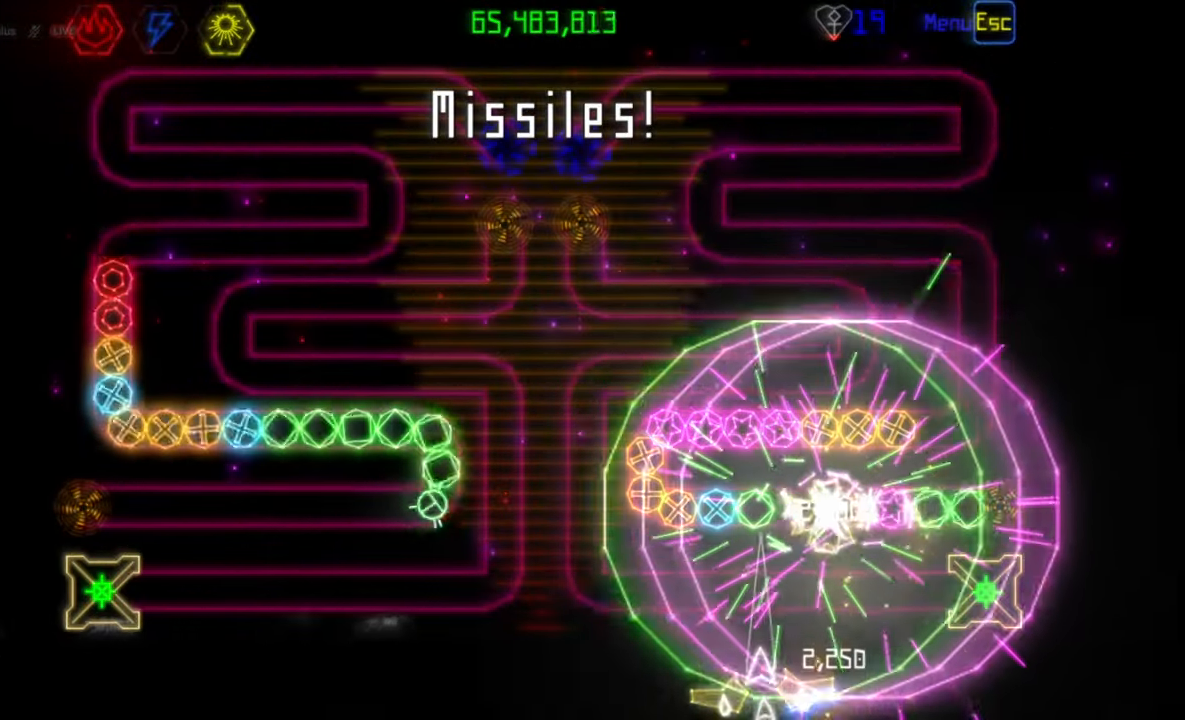
{"keys": [], "mouse": [], "events": [[200, "mouse_left", "down"], [267, "mouse_left", "up"], [400, "mouse_left", "down"], [467, "mouse_left", "up"]]}
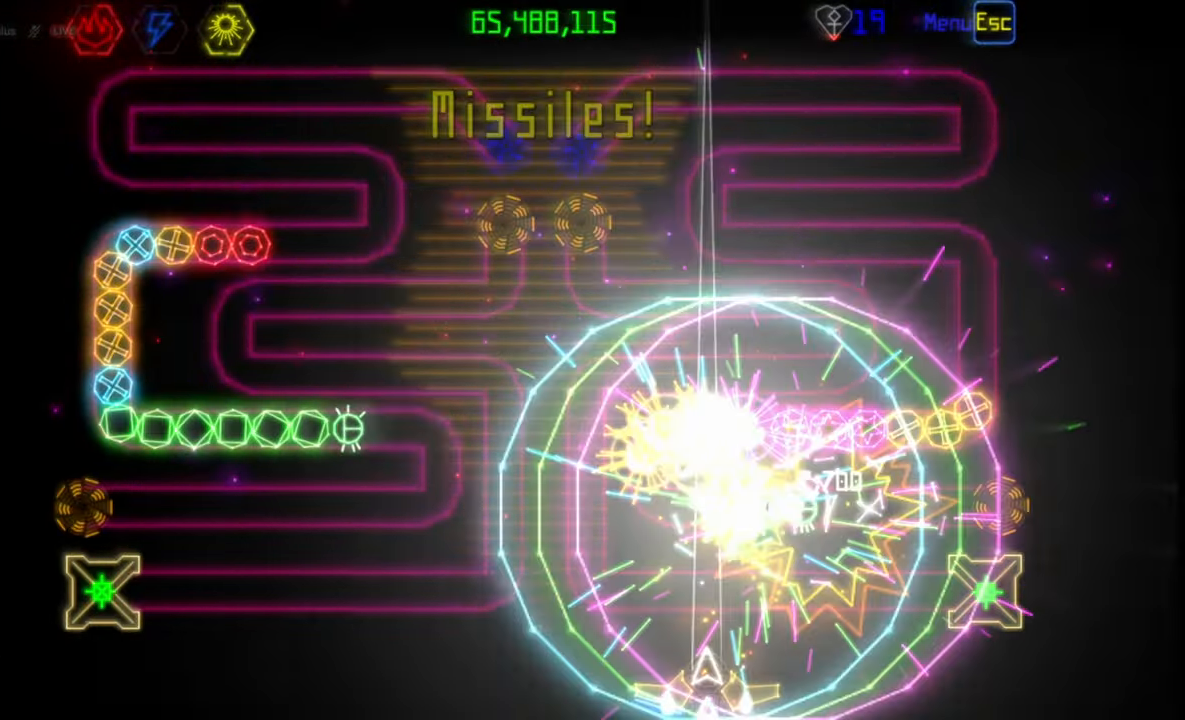
{"keys": [], "mouse": [], "events": [[317, "mouse_left", "down"], [383, "mouse_left", "up"]]}
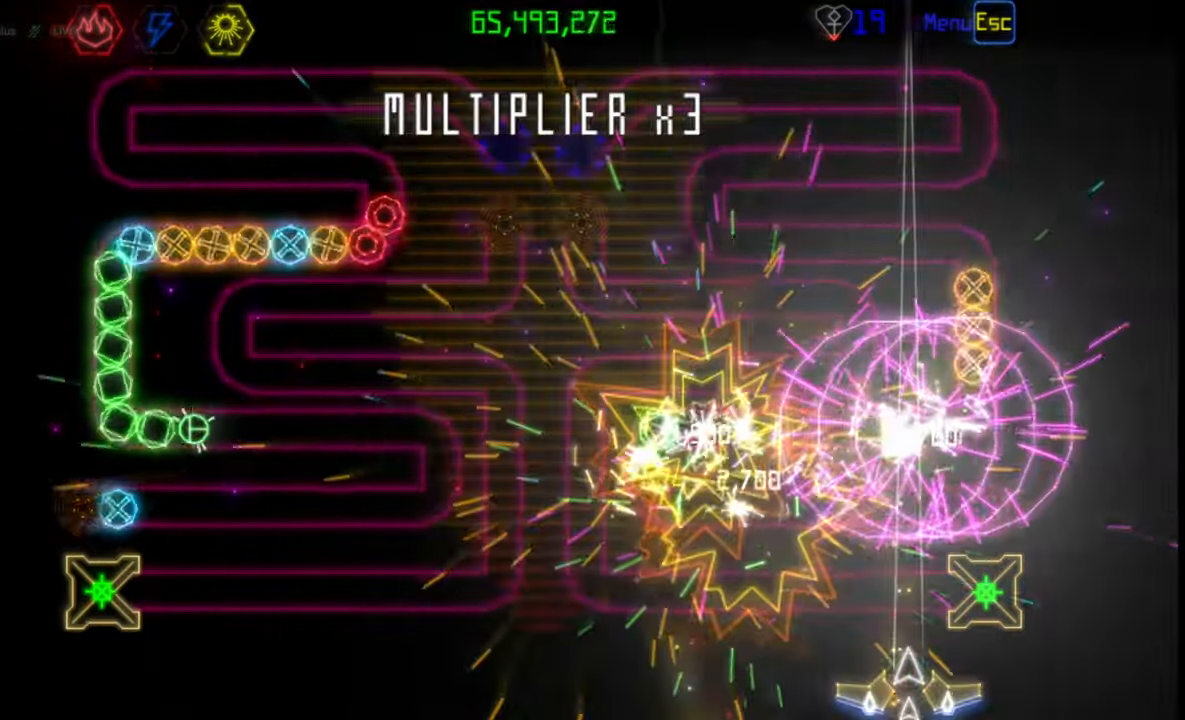
{"keys": [], "mouse": [], "events": [[250, "mouse_left", "down"], [317, "mouse_left", "up"]]}
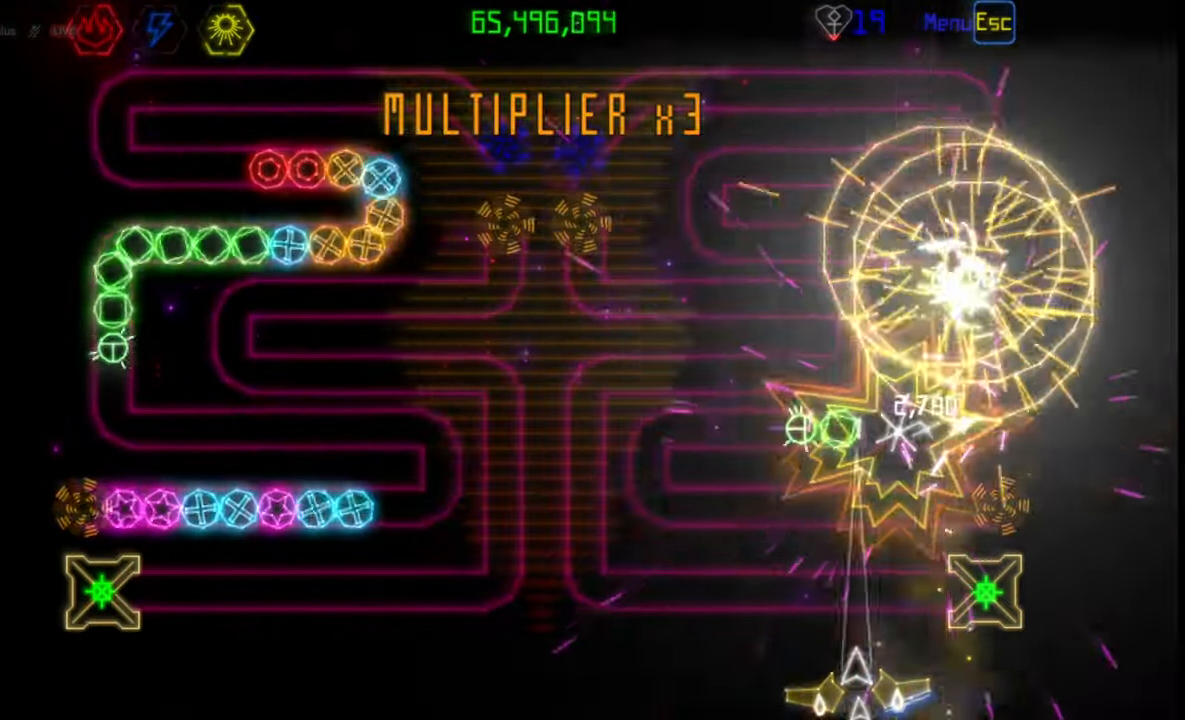
{"keys": [], "mouse": [], "events": [[317, "mouse_left", "down"], [417, "mouse_left", "up"]]}
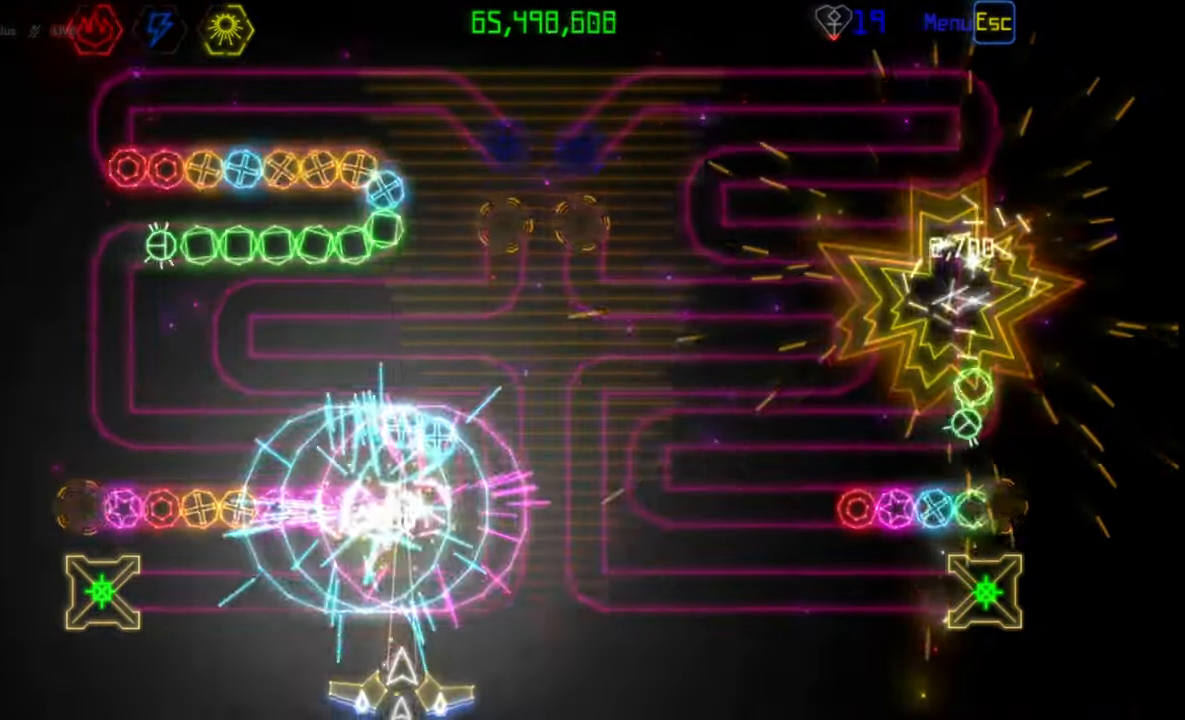
{"keys": [], "mouse": [], "events": [[150, "mouse_left", "down"], [233, "mouse_left", "up"]]}
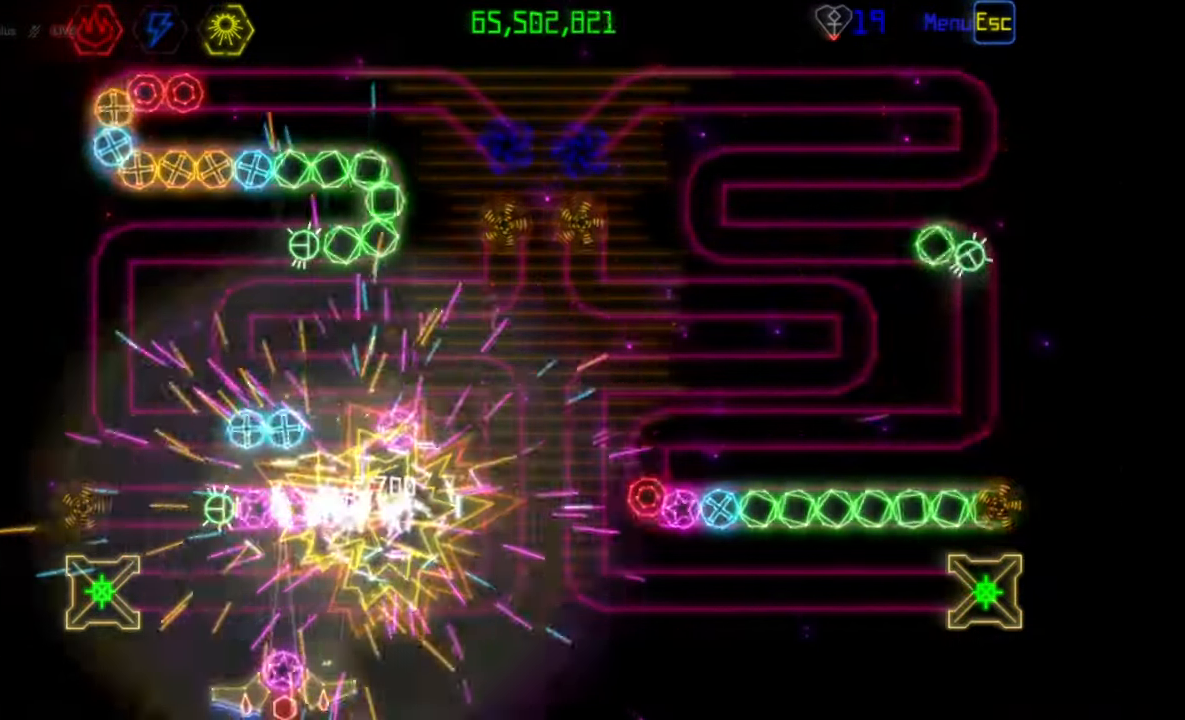
{"keys": [], "mouse": [], "events": [[133, "mouse_left", "down"], [233, "mouse_left", "up"]]}
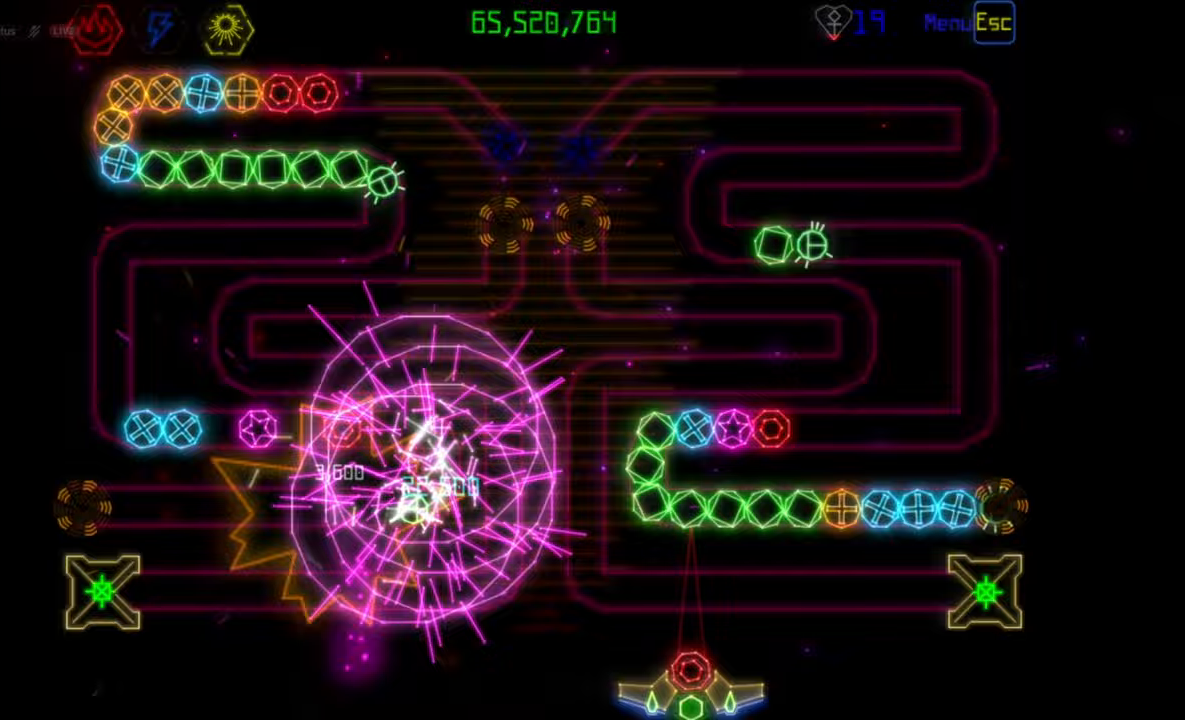
{"keys": [], "mouse": [], "events": [[233, "mouse_right", "down"], [317, "mouse_left", "down"], [333, "mouse_right", "up"], [417, "mouse_left", "up"]]}
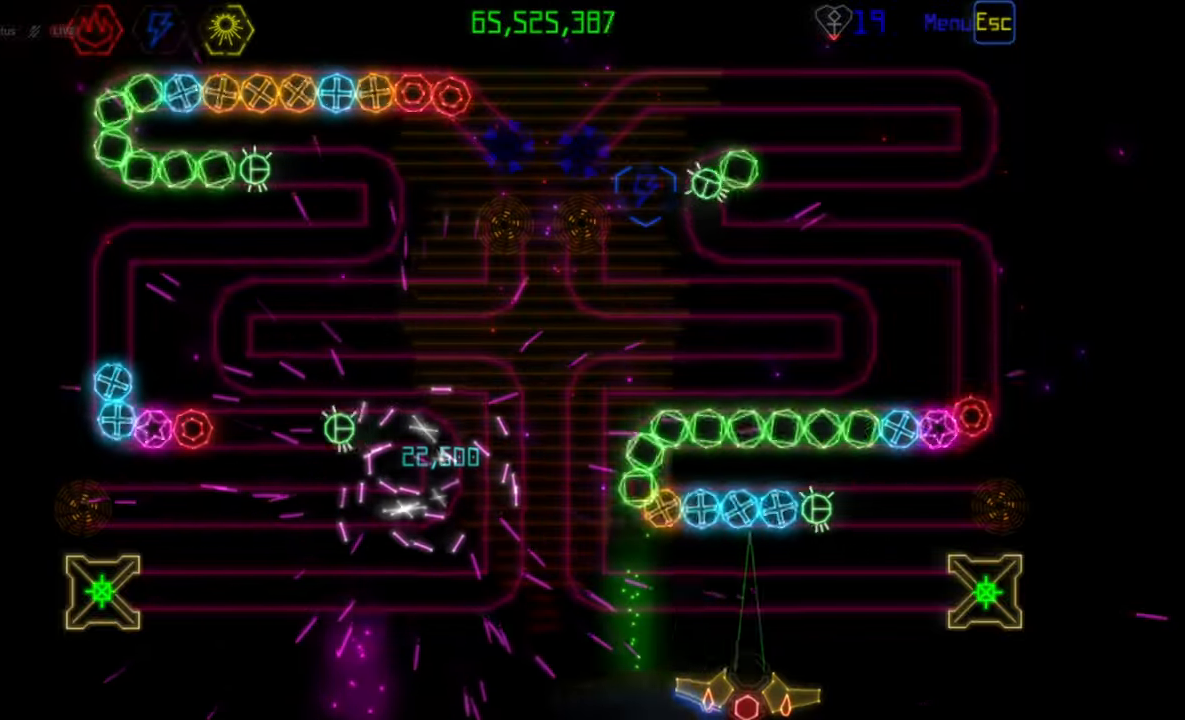
{"keys": [], "mouse": [], "events": []}